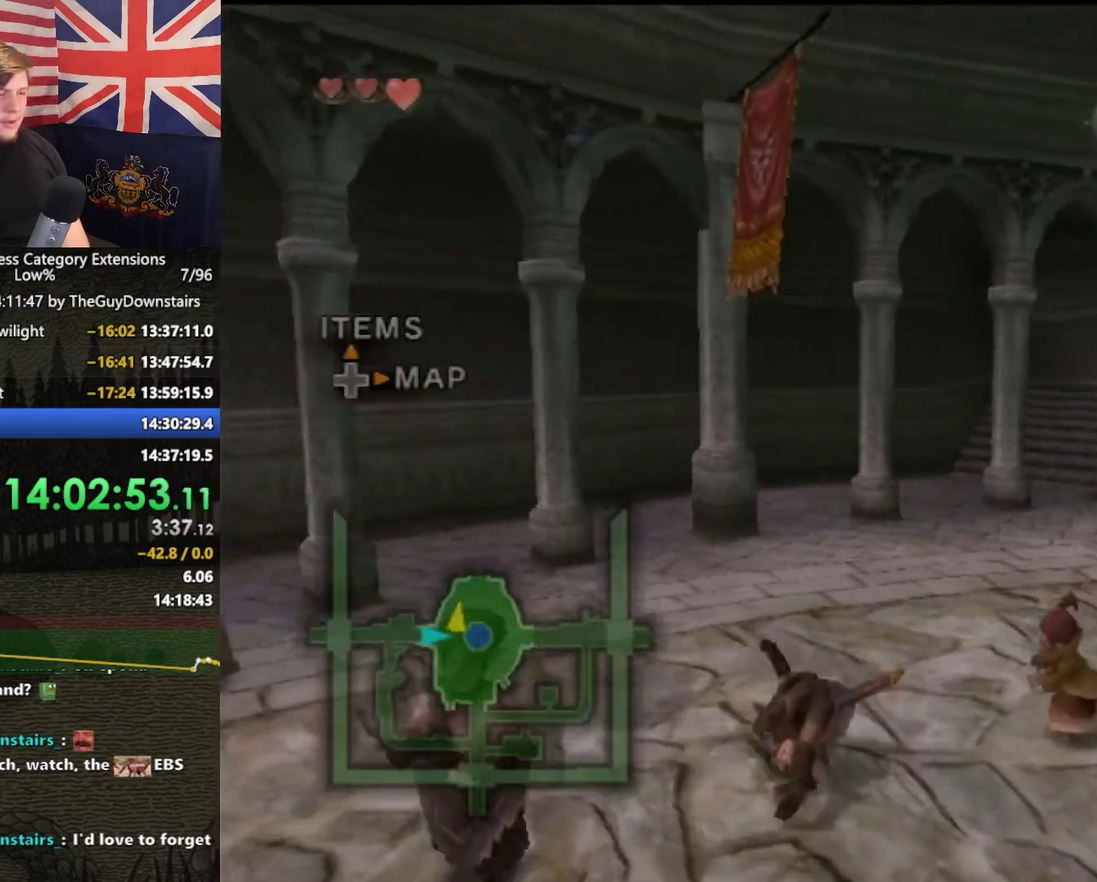
Gameplay with a controller (Nintendo layout); each line is a JSON object with the inputs held at the frame after it. "events" lists button and stick changes between this image and that frame as [ms after this image, input, new state], when the widget could be followed in between. This overlay highlights the sticks when they move; stick clicks (L3 R3) are not distinguishable. Not read: L3 R3.
{"buttons": ["A"], "left_stick": "up-right", "right_stick": "center", "events": [[433, "A", "down"]]}
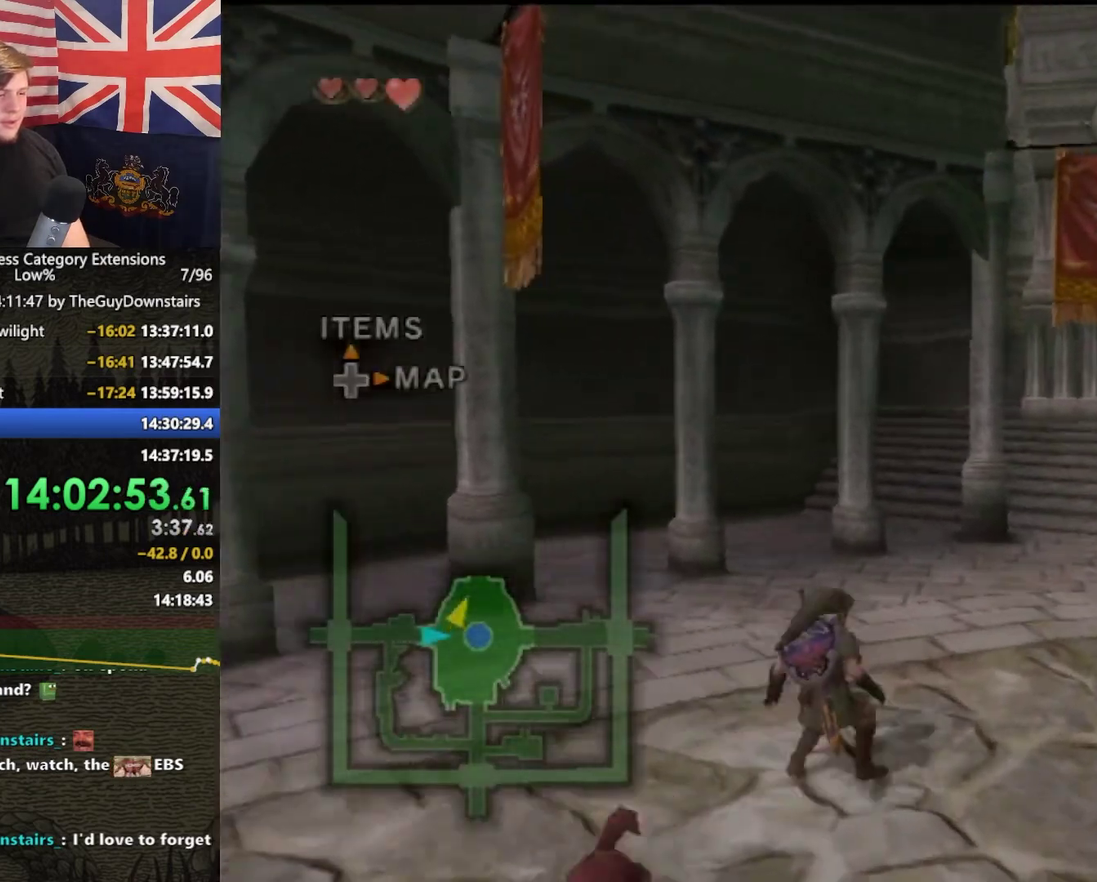
{"buttons": ["L1"], "left_stick": "down", "right_stick": "center", "events": [[33, "A", "up"], [100, "L1", "down"], [133, "left_stick", "center"], [500, "left_stick", "down"]]}
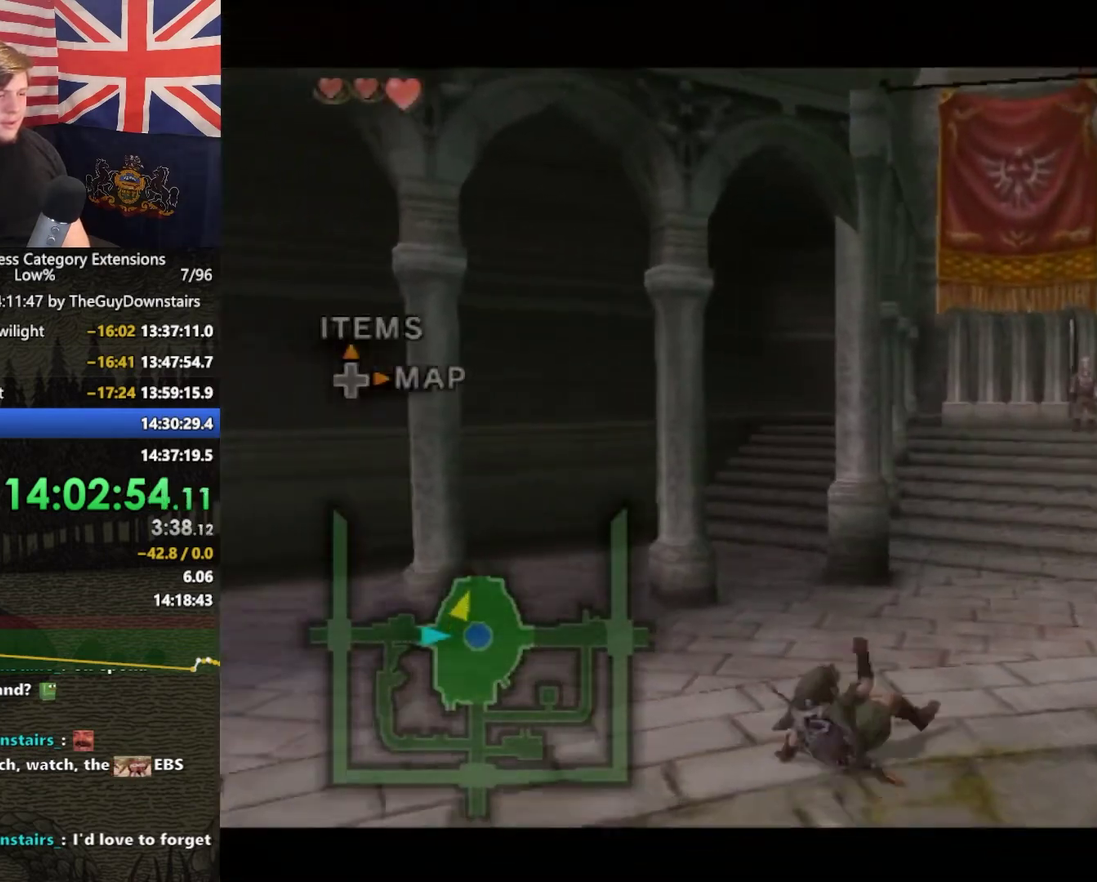
{"buttons": [], "left_stick": "down-left", "right_stick": "center", "events": [[67, "left_stick", "center"], [133, "L1", "up"], [467, "left_stick", "down-left"]]}
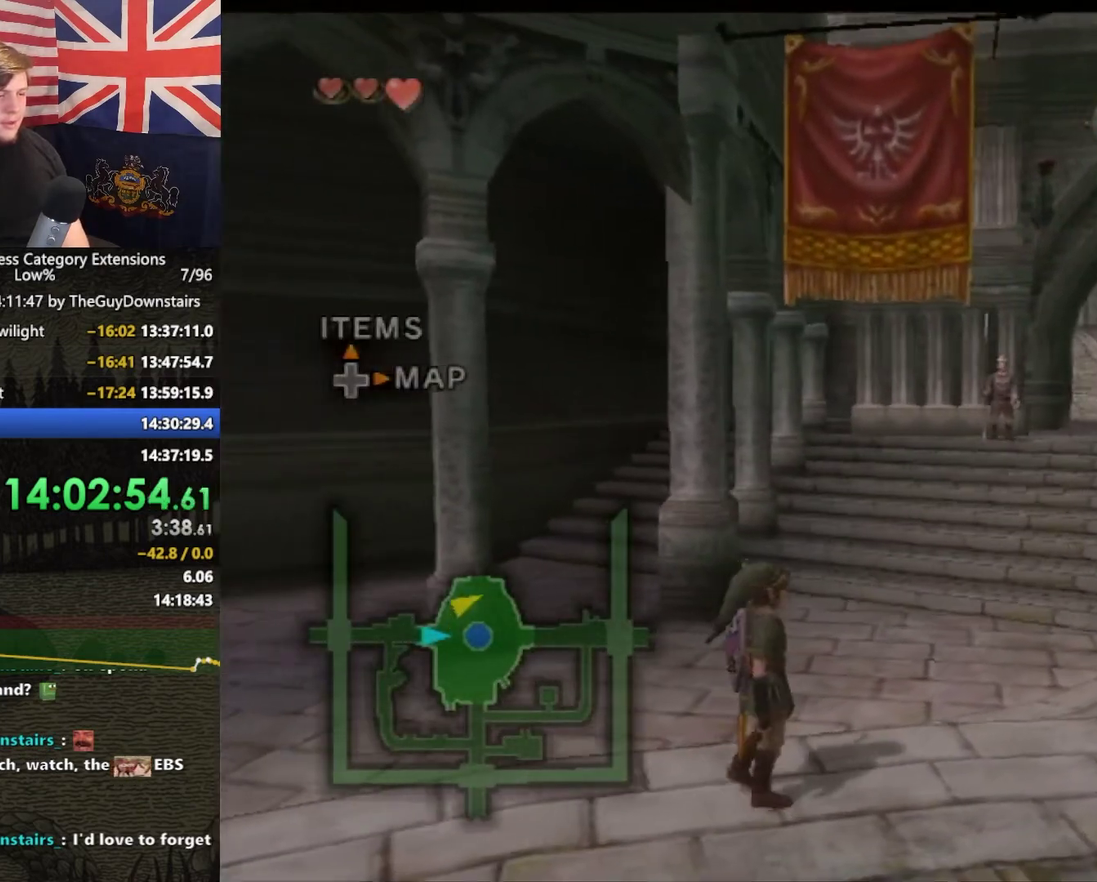
{"buttons": [], "left_stick": "up-right", "right_stick": "center", "events": [[67, "left_stick", "center"], [133, "left_stick", "up-right"], [200, "A", "down"], [300, "A", "up"]]}
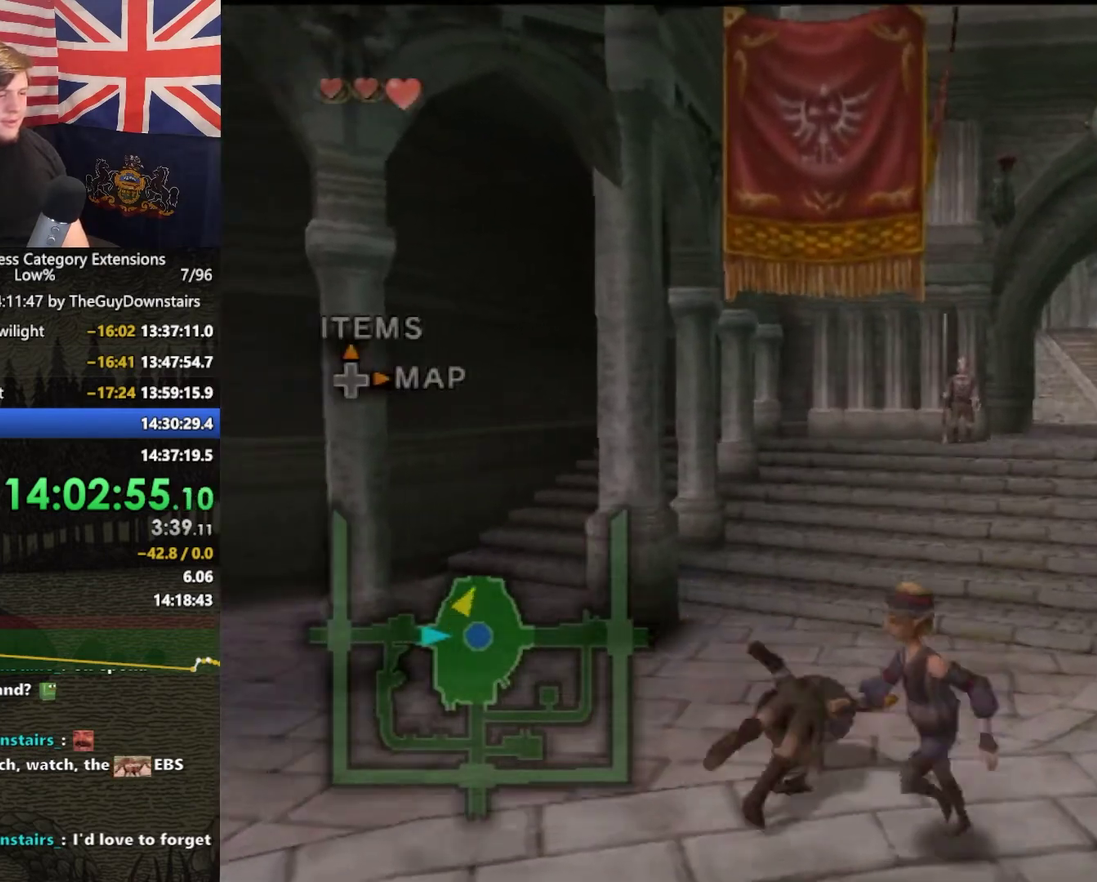
{"buttons": [], "left_stick": "up", "right_stick": "center", "events": [[433, "A", "down"], [433, "left_stick", "up"], [500, "A", "up"]]}
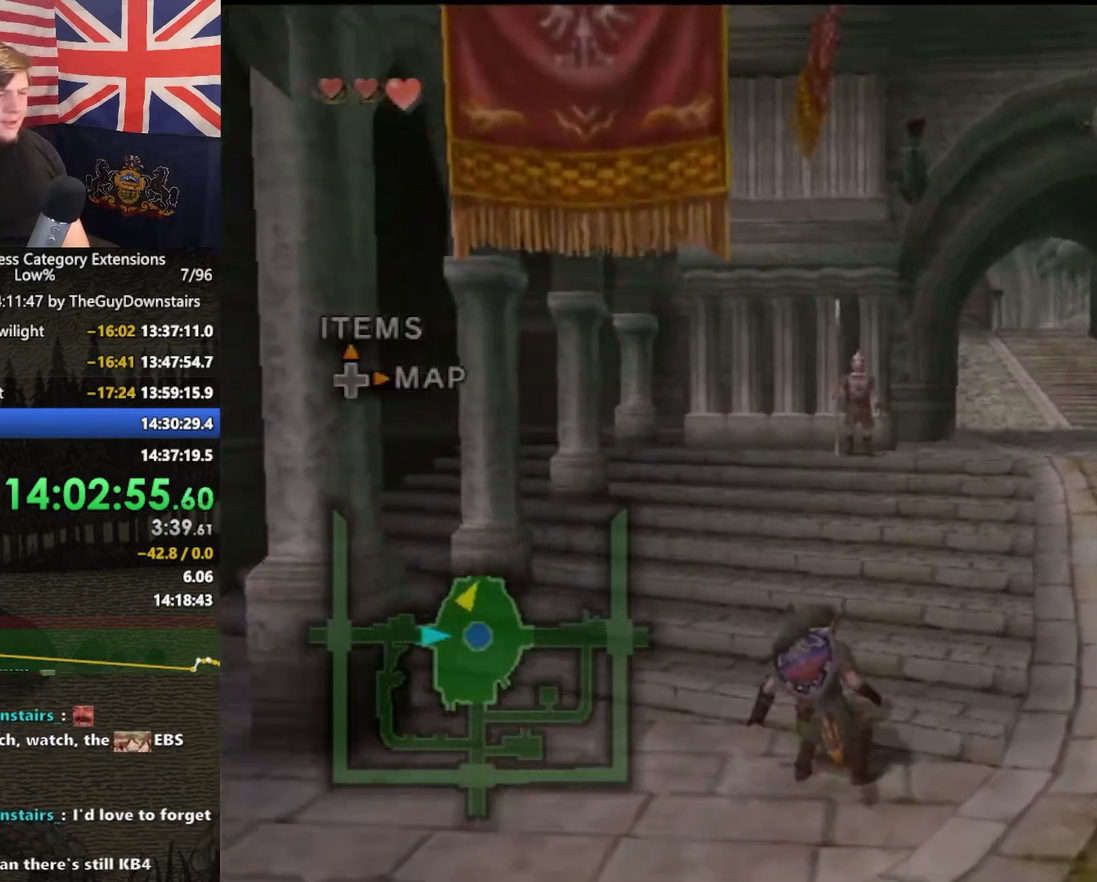
{"buttons": [], "left_stick": "up", "right_stick": "center", "events": [[33, "left_stick", "up-right"], [67, "A", "down"], [200, "A", "up"], [333, "left_stick", "up"]]}
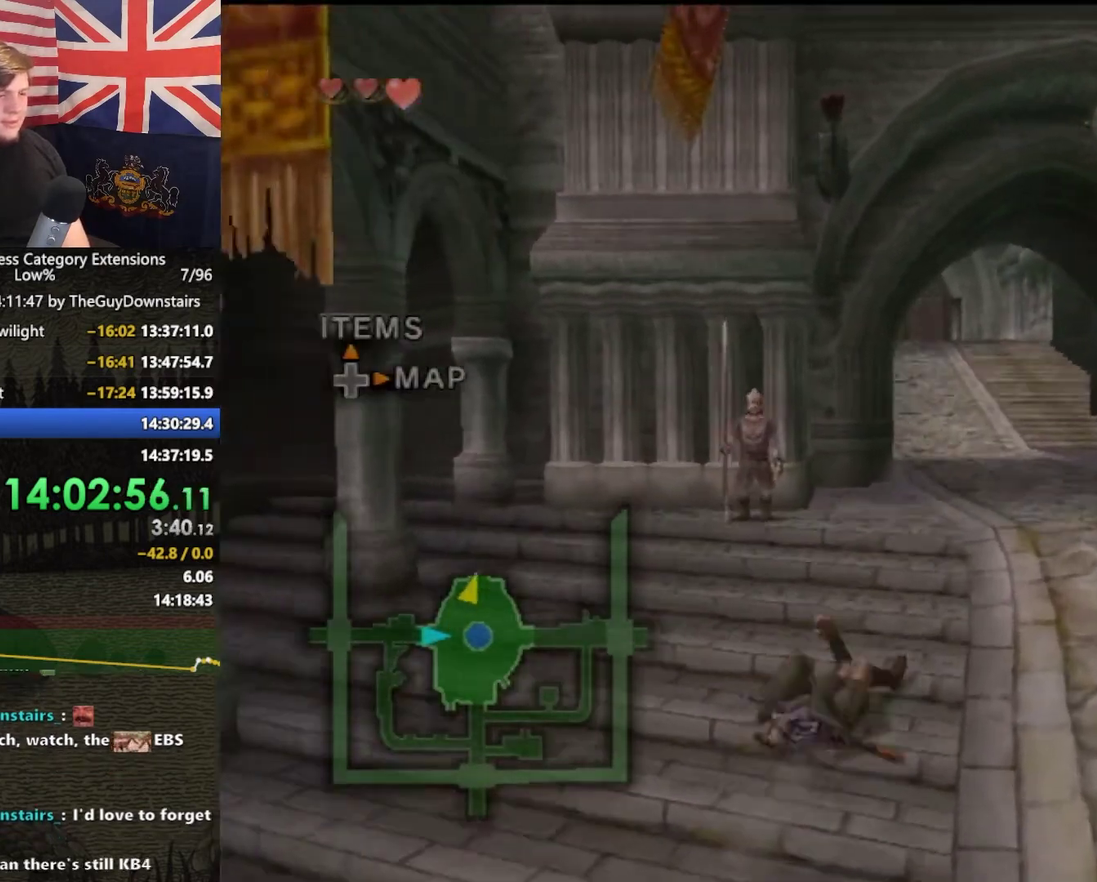
{"buttons": [], "left_stick": "up", "right_stick": "center", "events": [[233, "A", "down"], [300, "left_stick", "up-right"], [333, "A", "up"], [433, "left_stick", "up"]]}
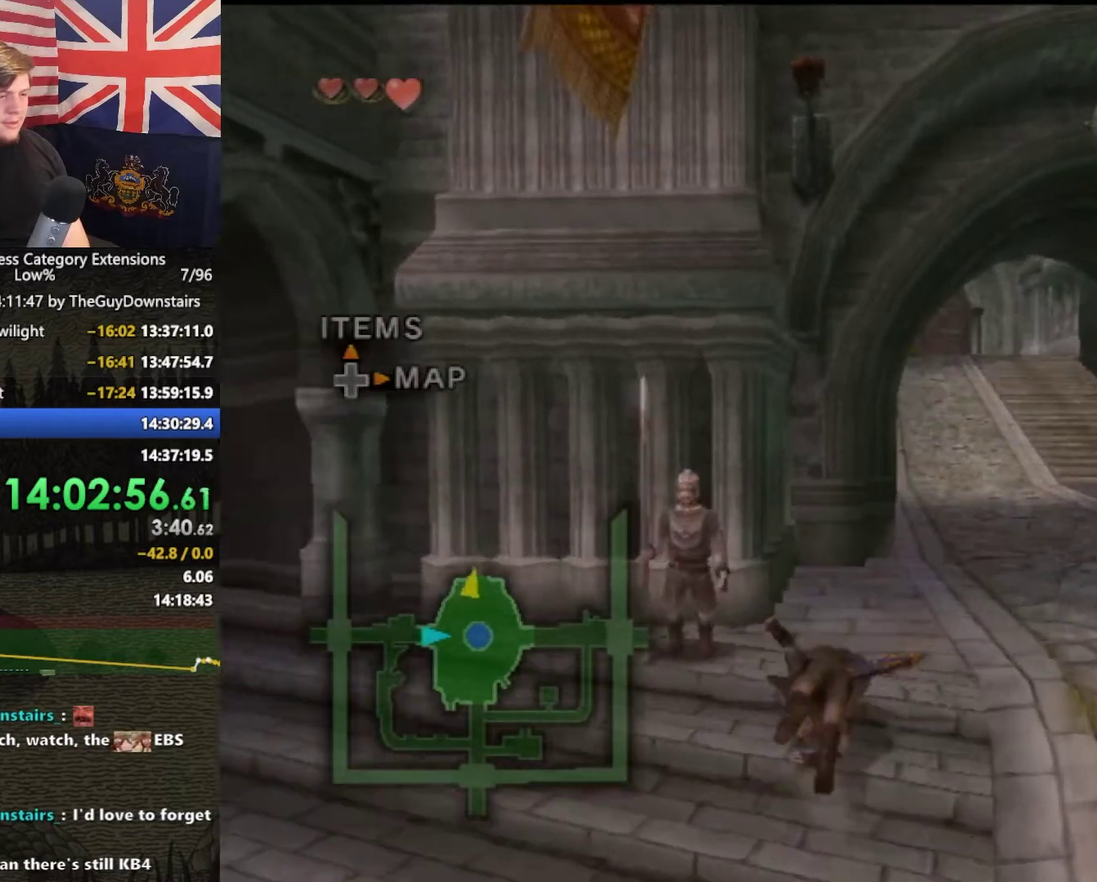
{"buttons": [], "left_stick": "up", "right_stick": "center", "events": [[100, "left_stick", "up-right"], [233, "left_stick", "up"]]}
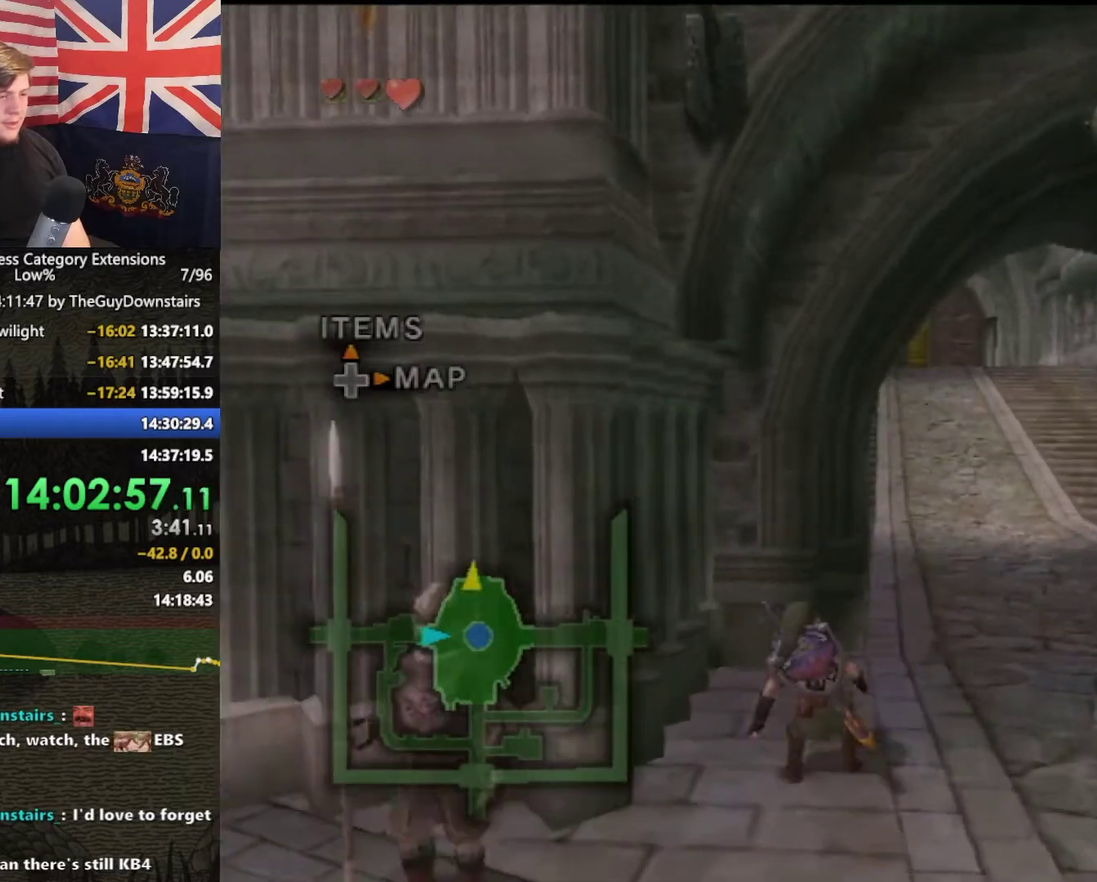
{"buttons": [], "left_stick": "up", "right_stick": "center", "events": [[167, "A", "down"], [267, "A", "up"]]}
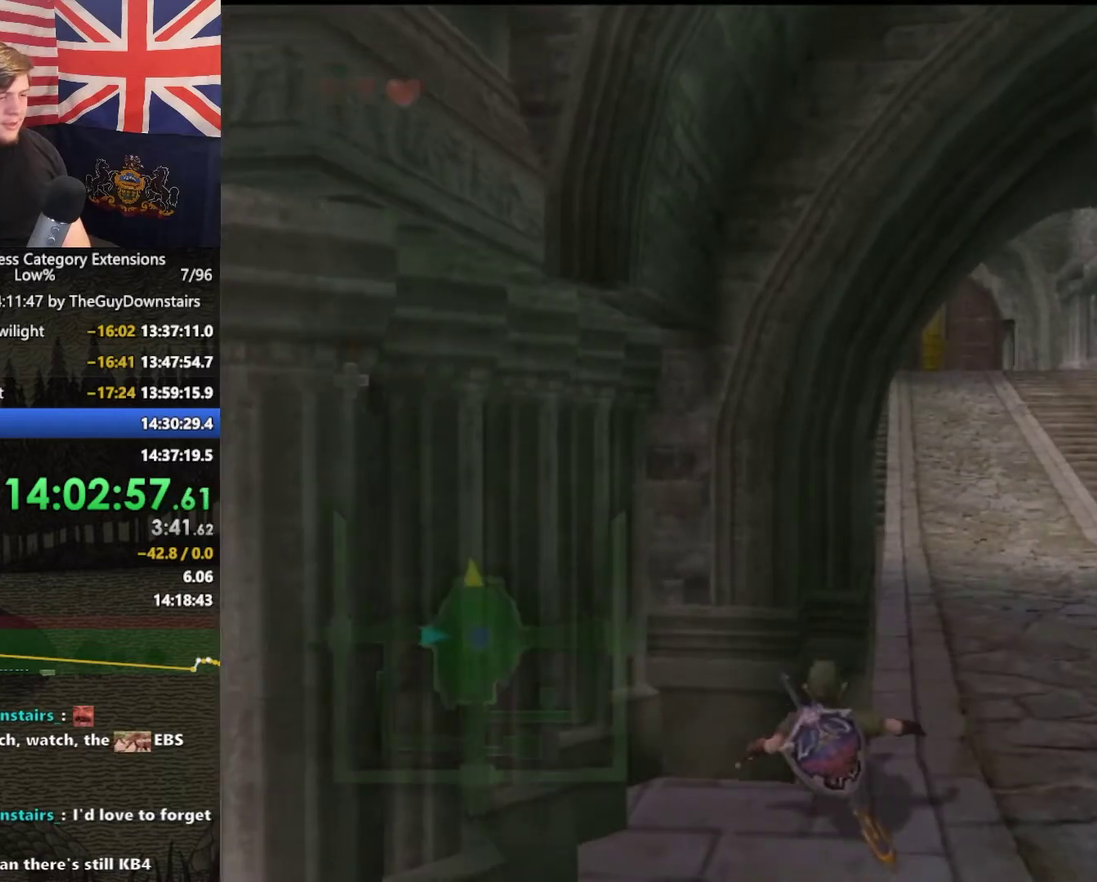
{"buttons": [], "left_stick": "center", "right_stick": "center", "events": [[200, "left_stick", "center"]]}